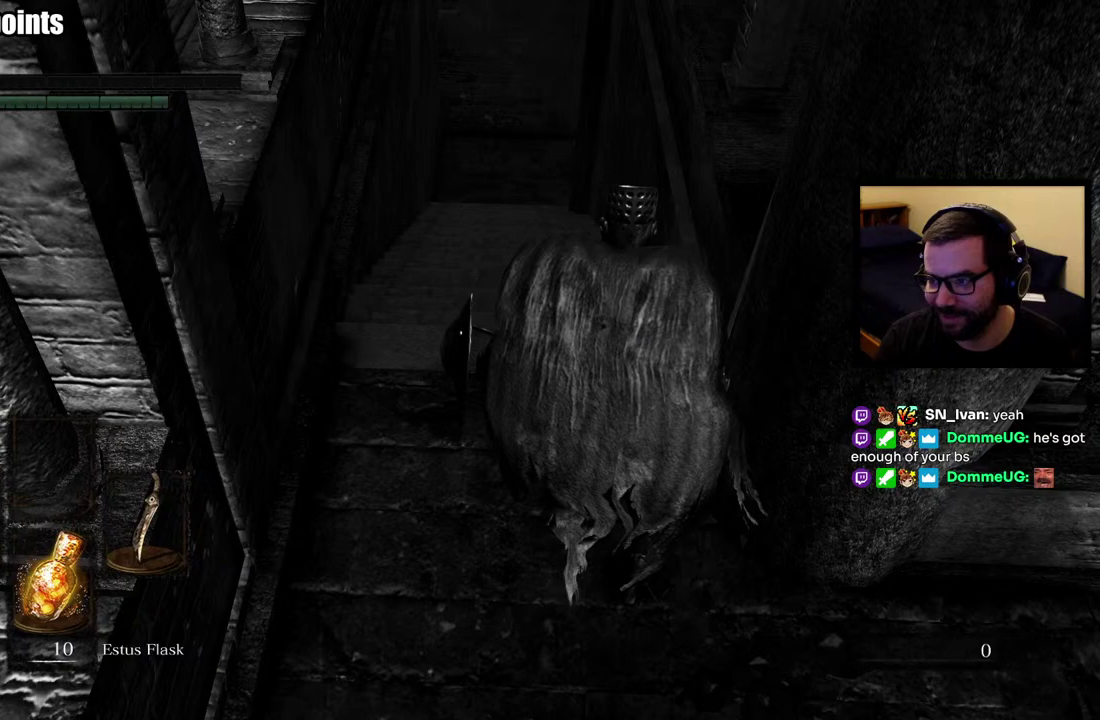
Gameplay with a controller (PlayStation layout); each line is a JSON object with the inputs held at the frame after it. "events" lists button and stick changes between this image and that frame as [ms after this image, input, new state], when the widget could be followed in between. This overlay highlights the sticks when they move; stick clicks (L3 R3) are not distinguishable.
{"buttons": [], "left_stick": "center", "right_stick": "center", "events": []}
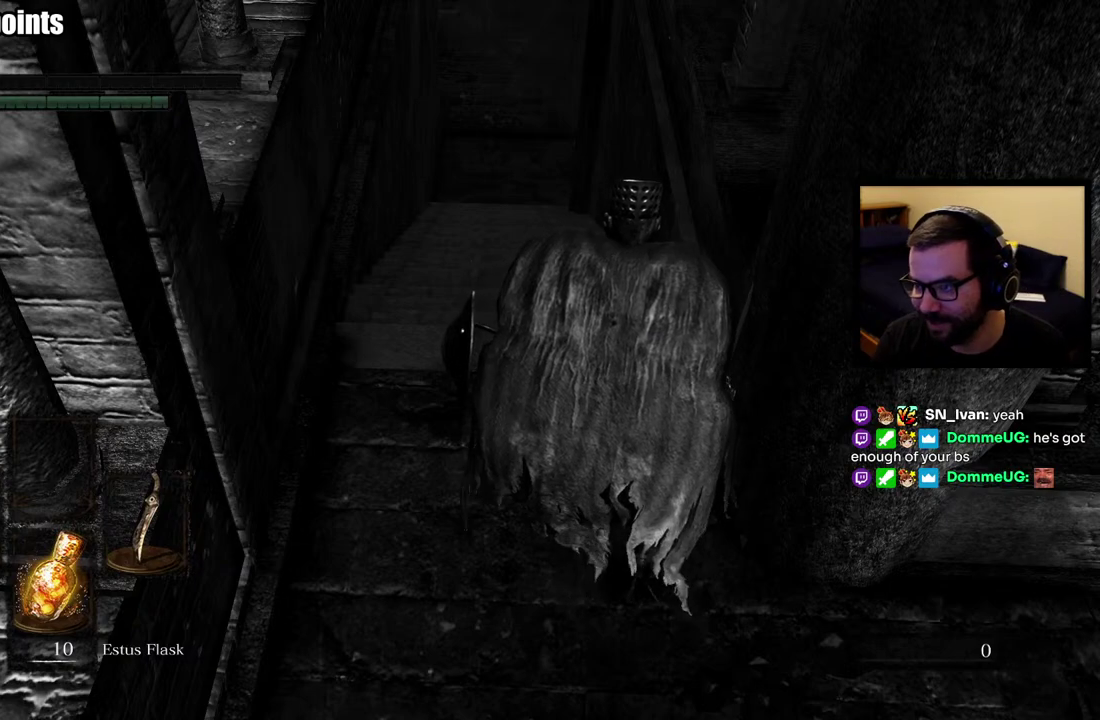
{"buttons": [], "left_stick": "center", "right_stick": "center", "events": []}
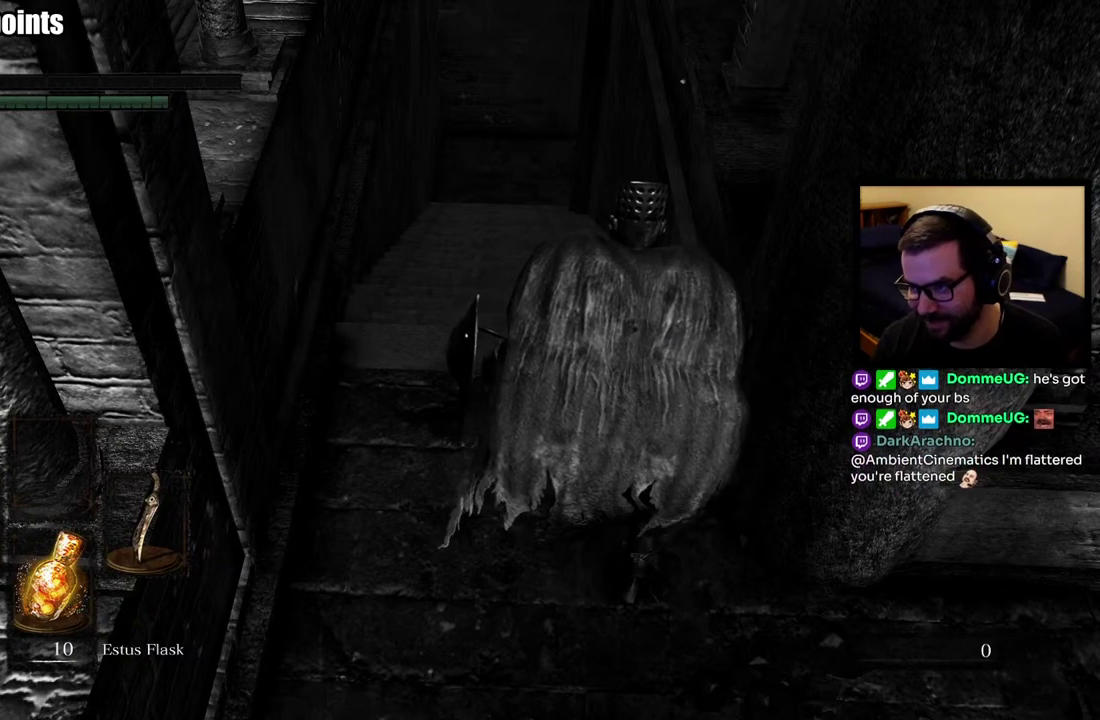
{"buttons": [], "left_stick": "center", "right_stick": "center", "events": []}
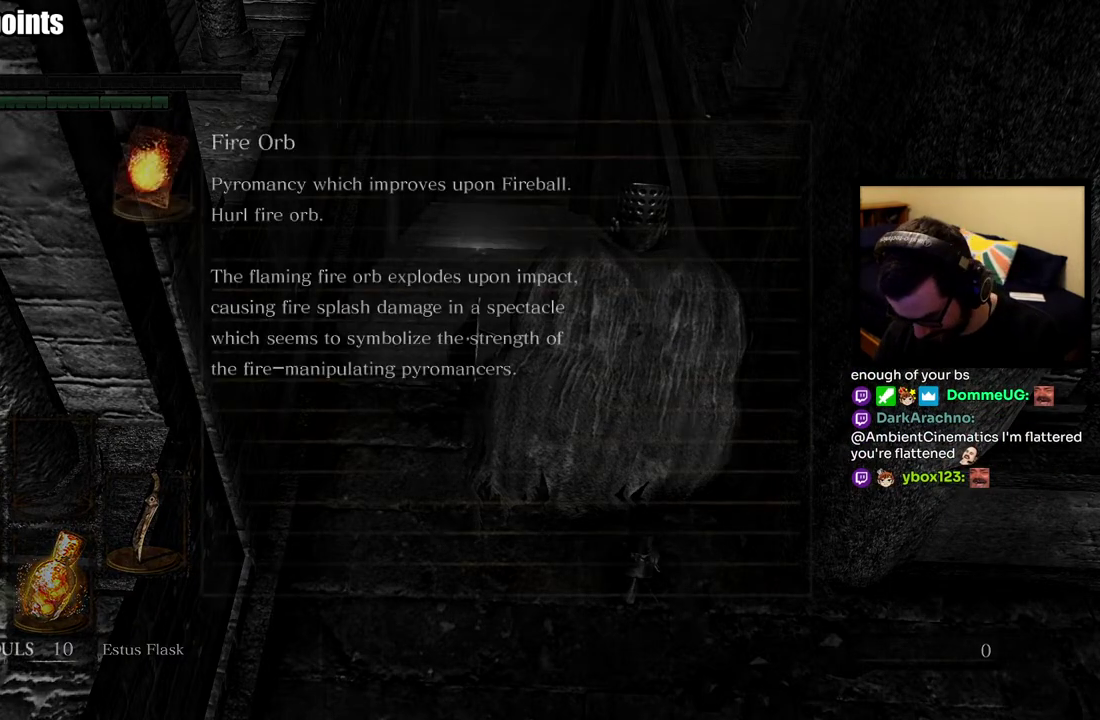
{"buttons": [], "left_stick": "center", "right_stick": "center", "events": []}
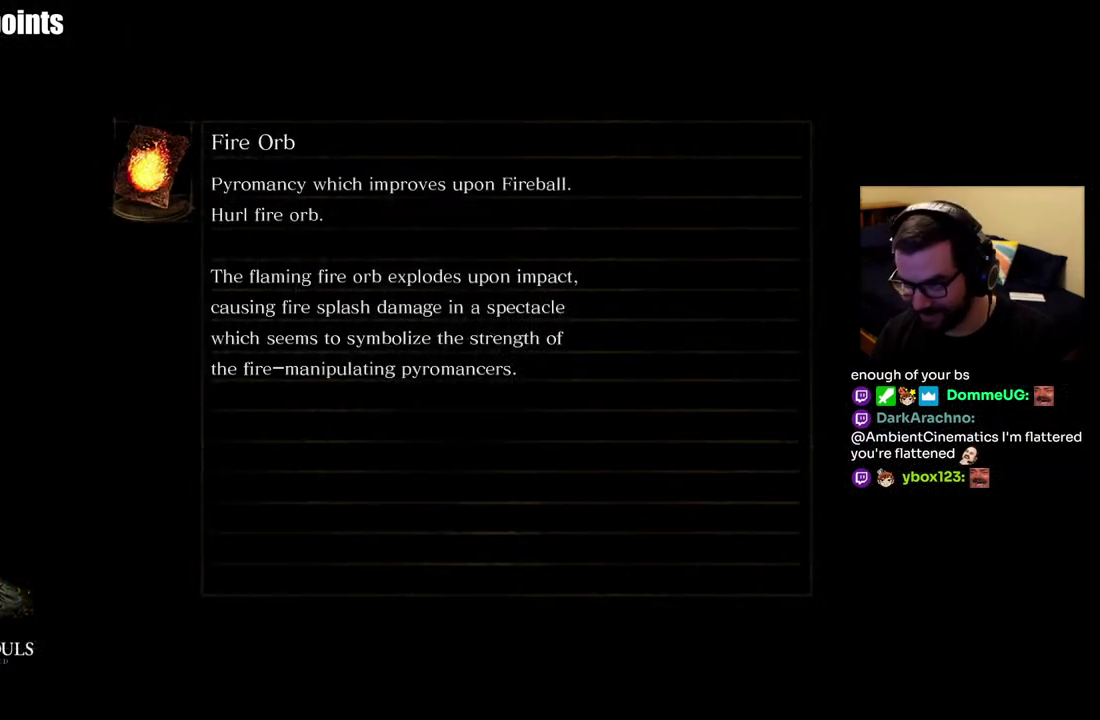
{"buttons": [], "left_stick": "center", "right_stick": "center", "events": []}
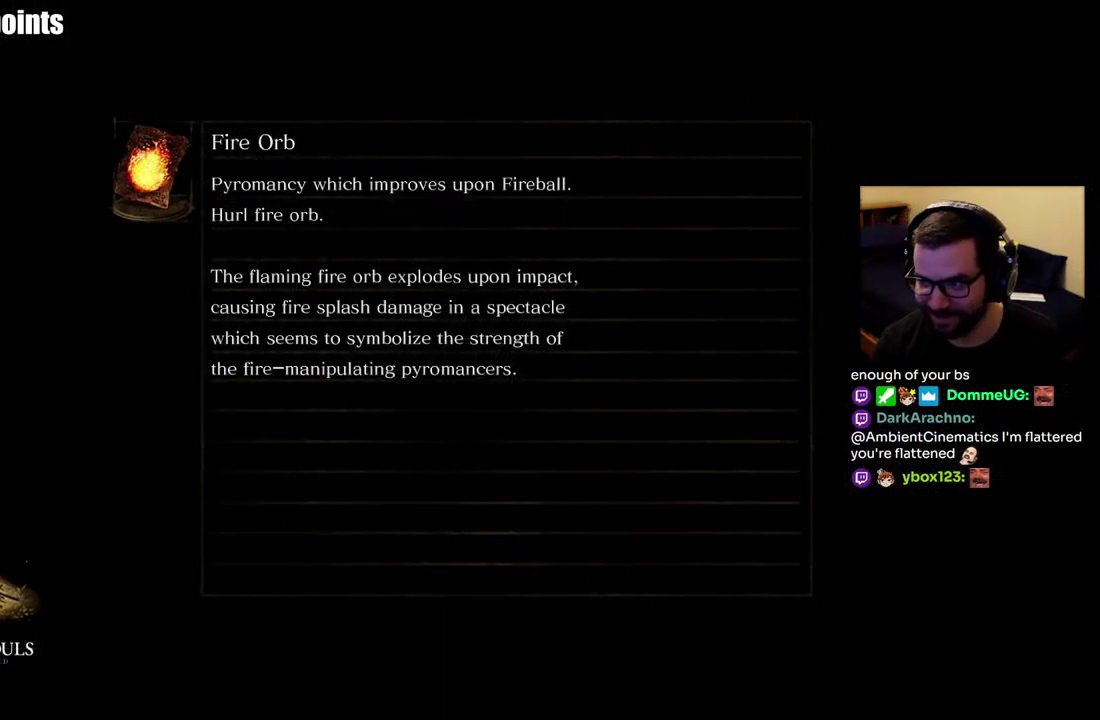
{"buttons": [], "left_stick": "center", "right_stick": "center", "events": []}
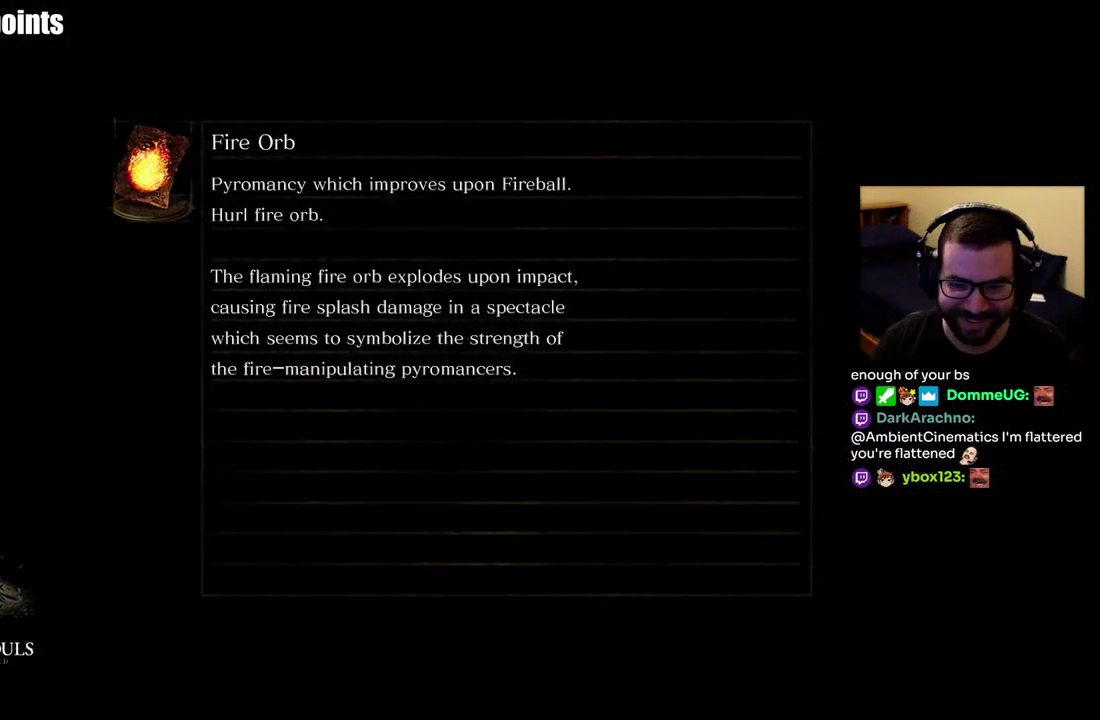
{"buttons": [], "left_stick": "center", "right_stick": "center", "events": []}
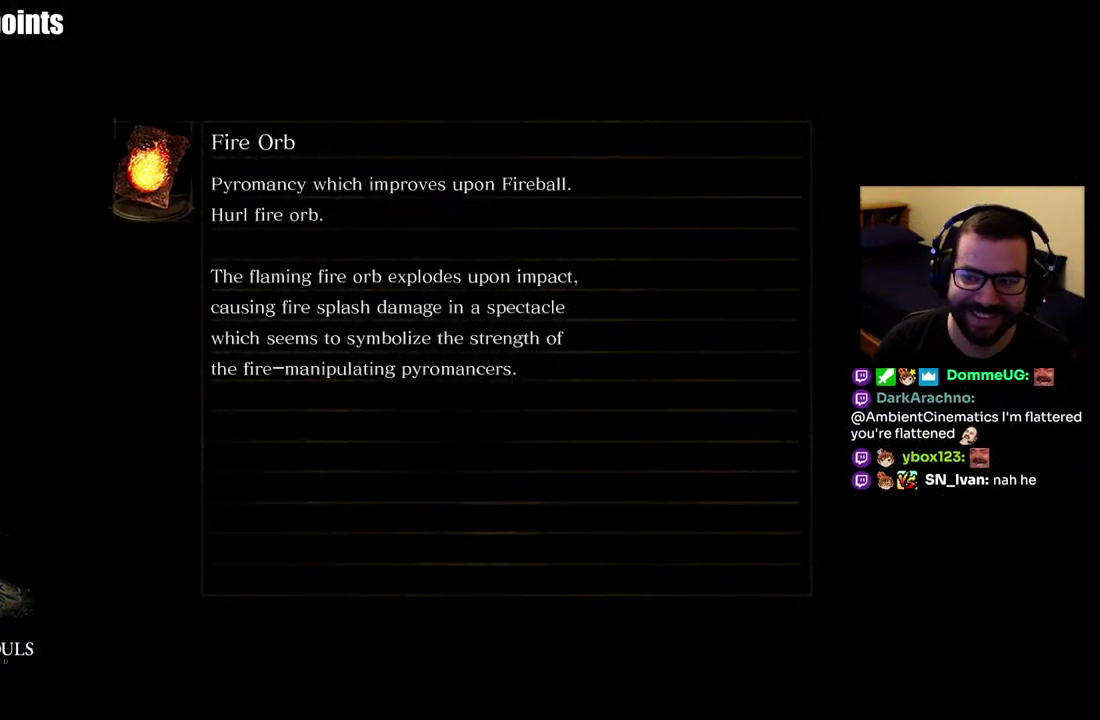
{"buttons": [], "left_stick": "center", "right_stick": "center", "events": []}
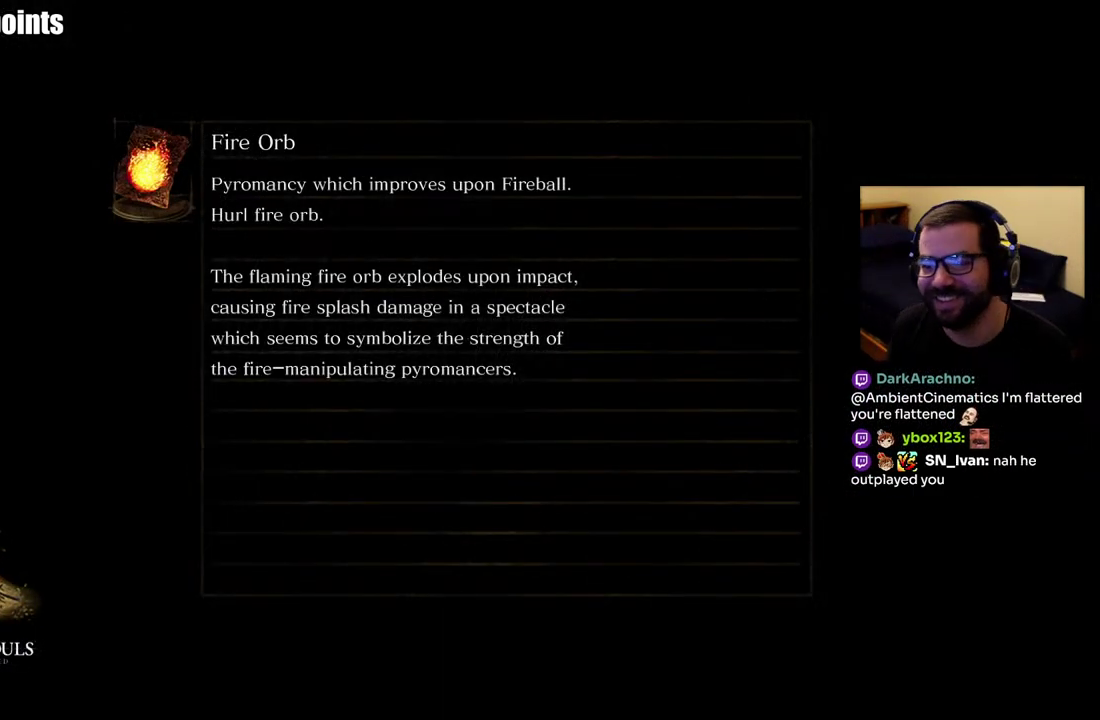
{"buttons": [], "left_stick": "center", "right_stick": "center", "events": []}
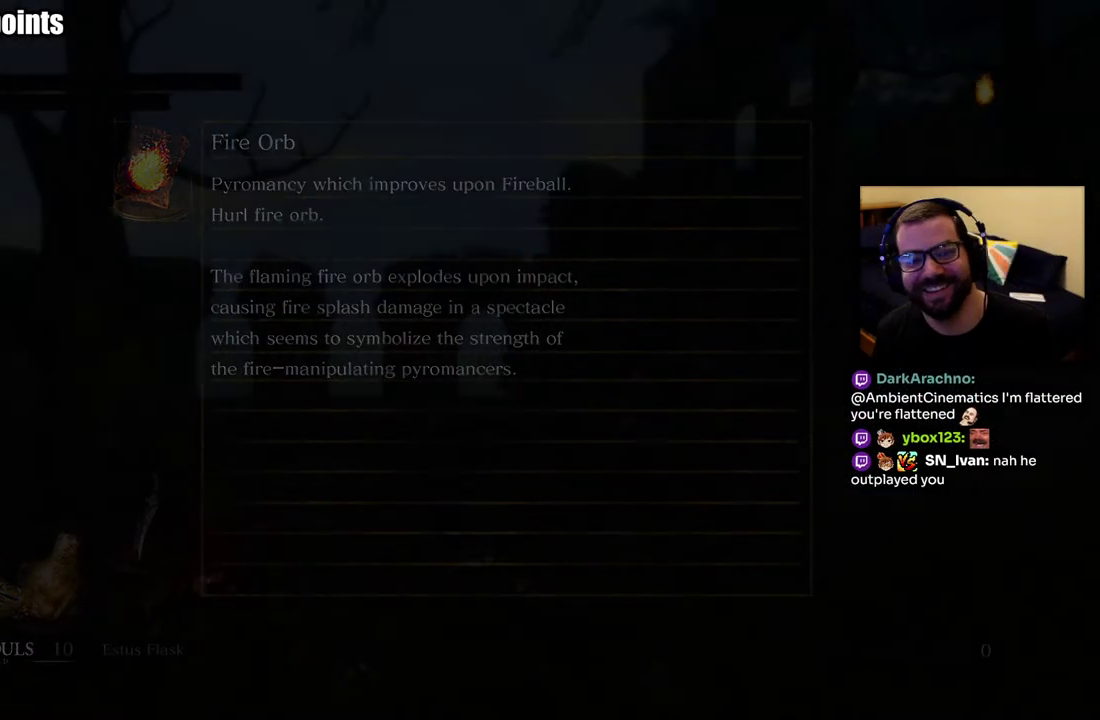
{"buttons": [], "left_stick": "center", "right_stick": "center", "events": []}
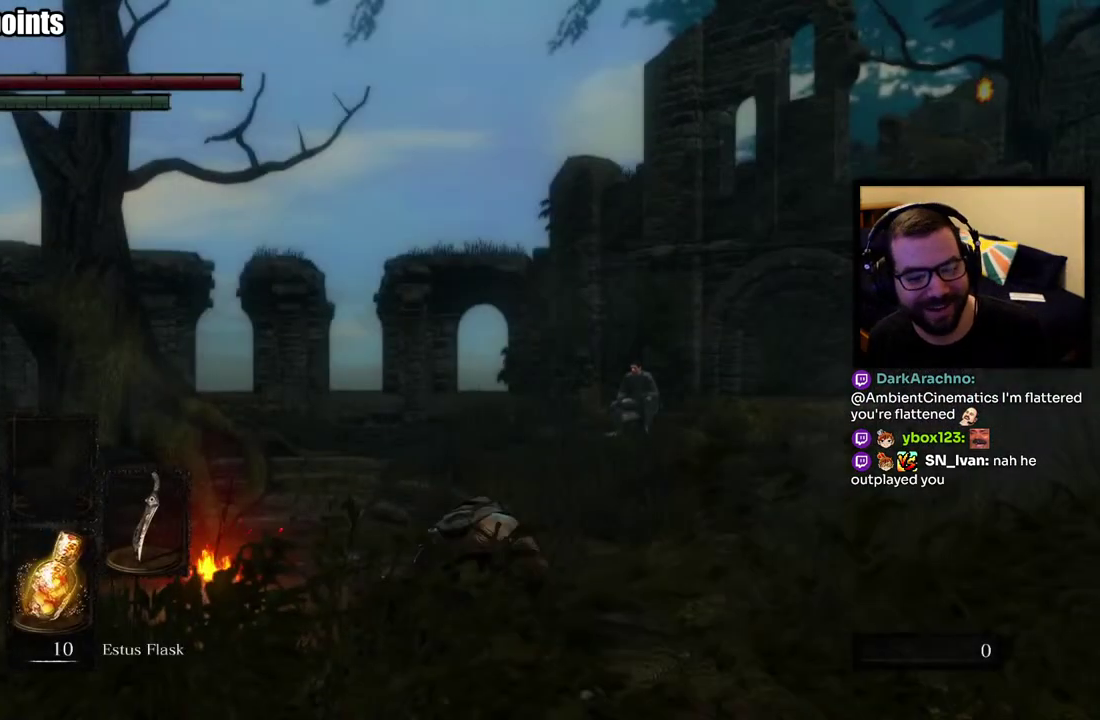
{"buttons": [], "left_stick": "up", "right_stick": "center", "events": [[250, "right_stick", "right"], [333, "left_stick", "up"], [467, "right_stick", "center"]]}
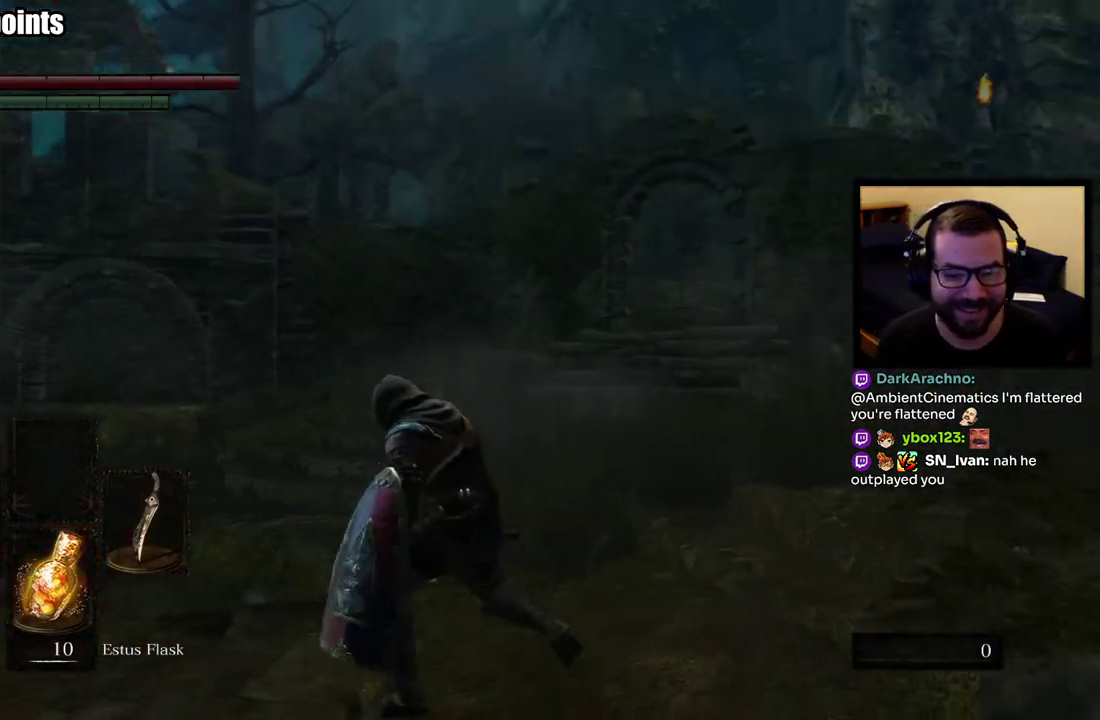
{"buttons": ["CIRCLE"], "left_stick": "up-right", "right_stick": "center", "events": [[467, "CIRCLE", "down"], [500, "left_stick", "up-right"]]}
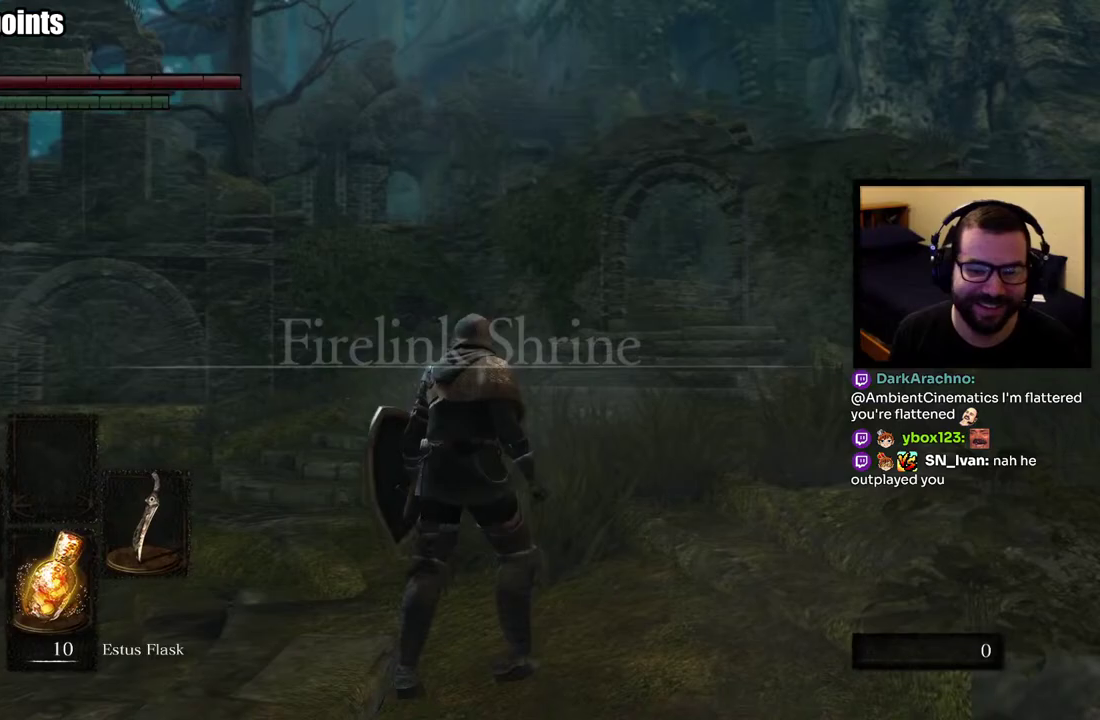
{"buttons": ["CIRCLE"], "left_stick": "up-right", "right_stick": "center", "events": []}
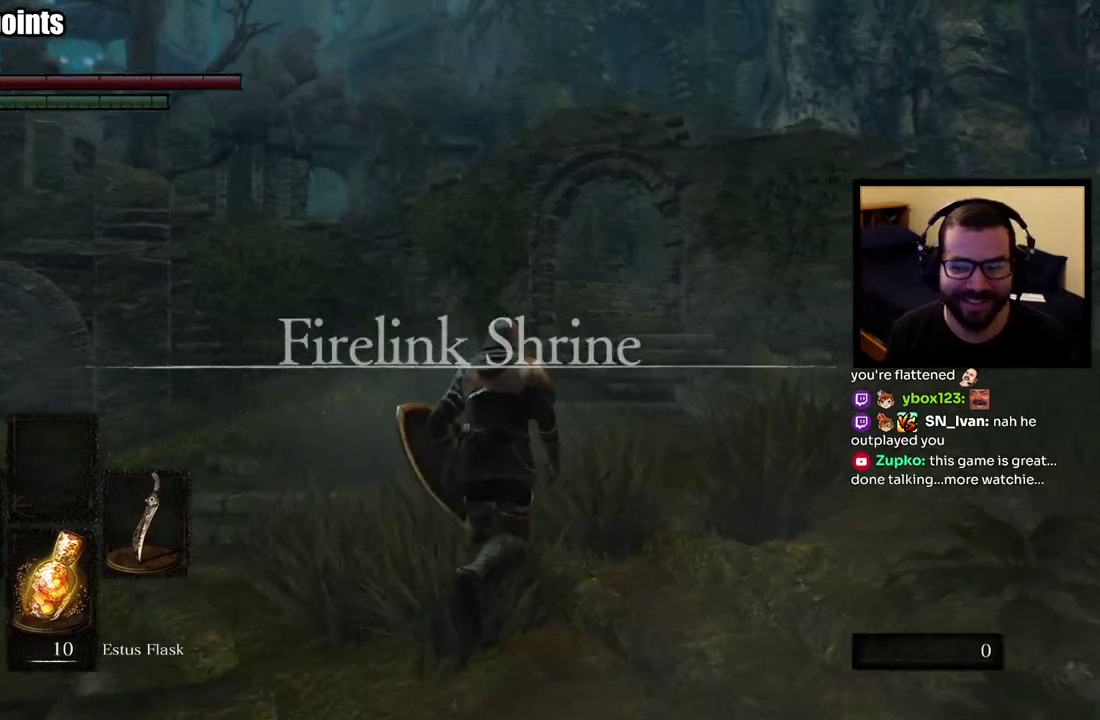
{"buttons": ["CIRCLE"], "left_stick": "up", "right_stick": "center", "events": [[317, "left_stick", "up"]]}
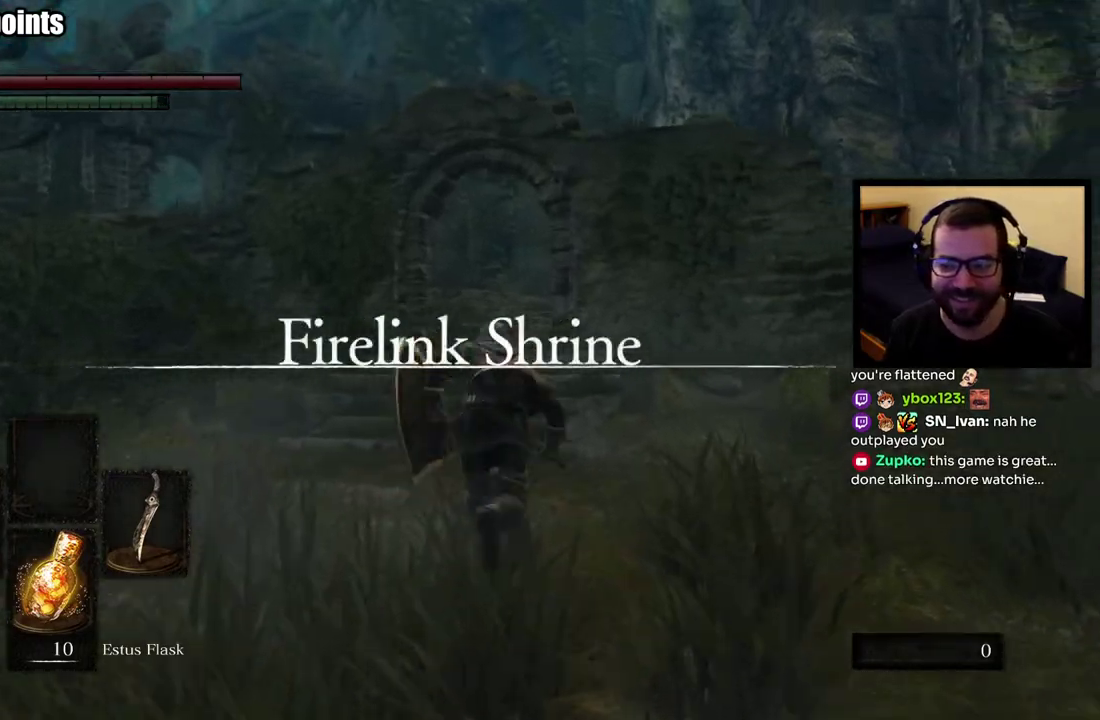
{"buttons": ["CIRCLE"], "left_stick": "up", "right_stick": "center", "events": []}
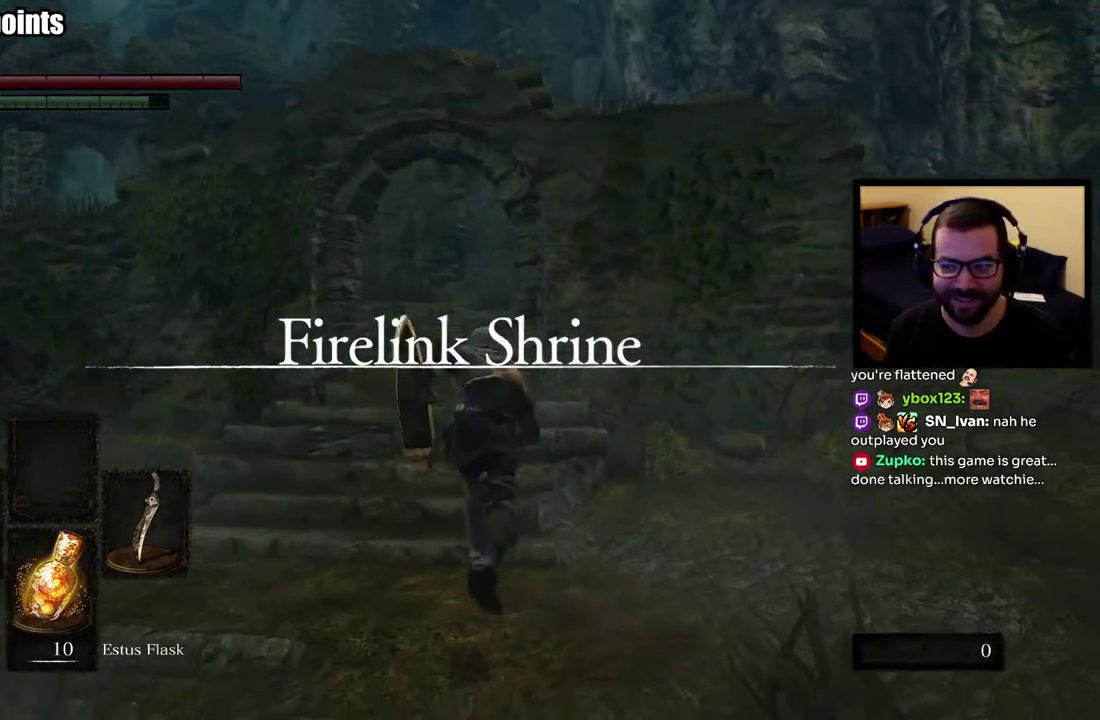
{"buttons": ["CIRCLE"], "left_stick": "up", "right_stick": "center", "events": []}
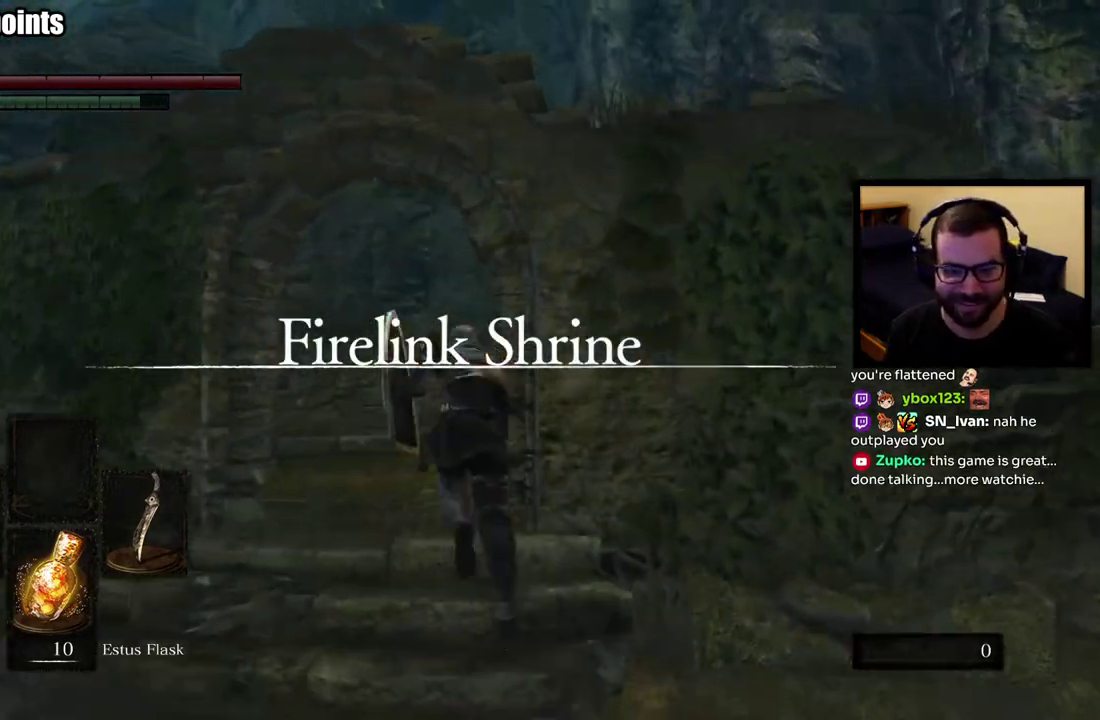
{"buttons": ["CIRCLE"], "left_stick": "up", "right_stick": "left", "events": [[33, "left_stick", "up-left"], [350, "left_stick", "up"], [417, "right_stick", "left"]]}
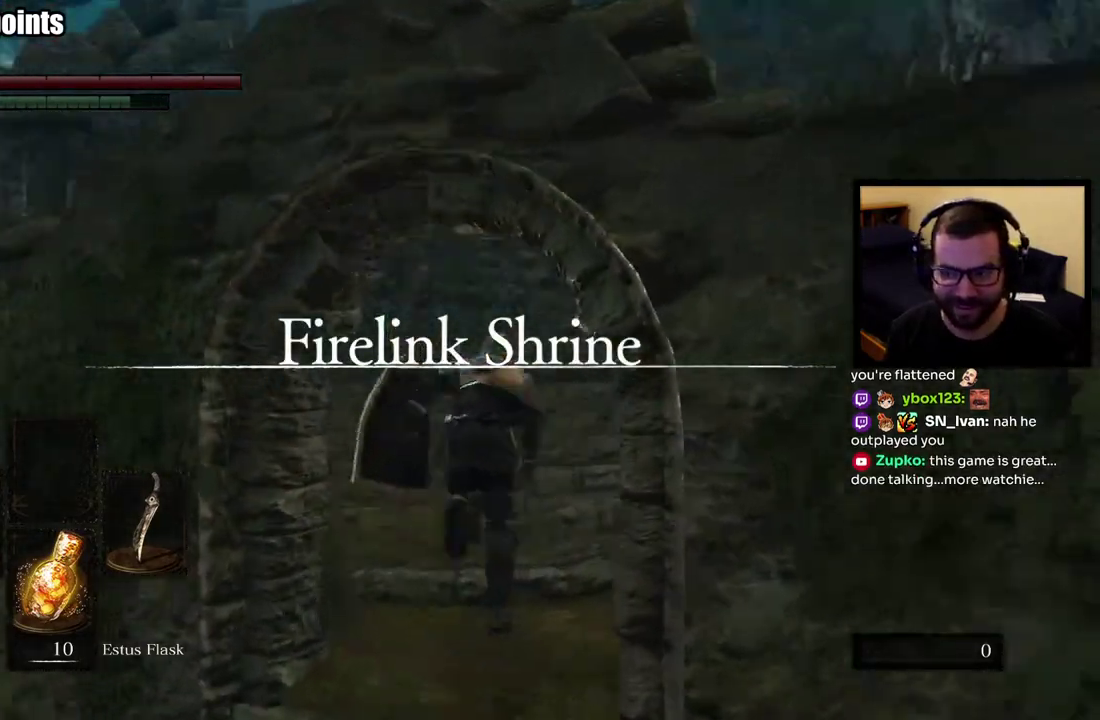
{"buttons": ["CIRCLE"], "left_stick": "up", "right_stick": "center", "events": [[67, "right_stick", "center"]]}
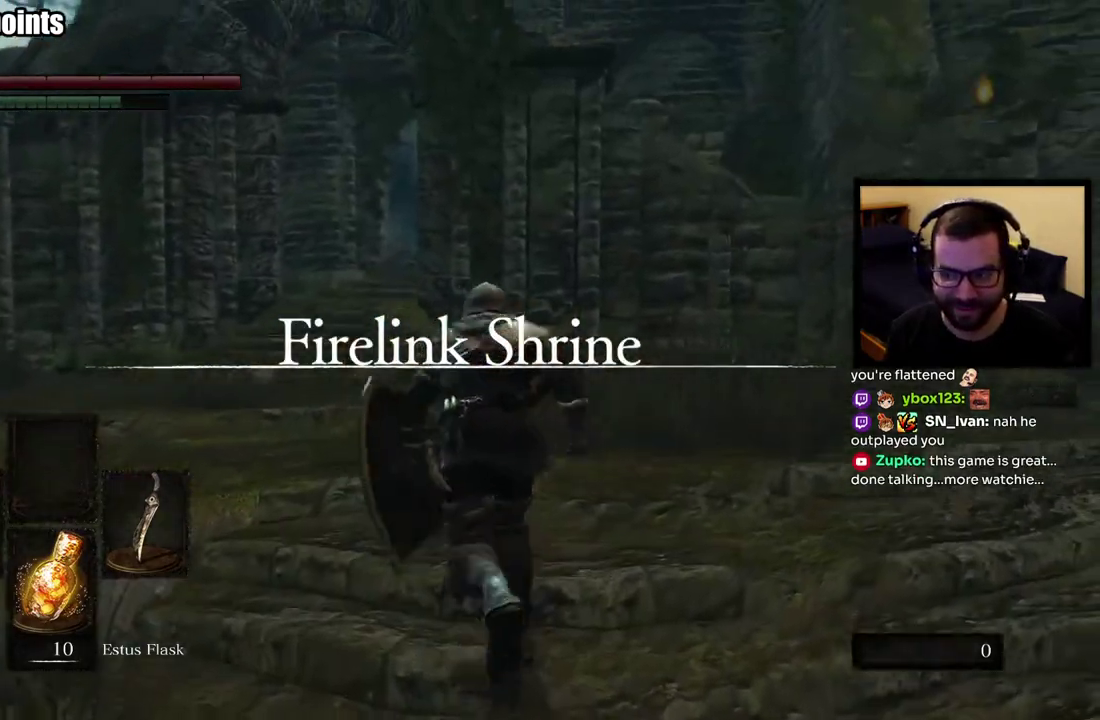
{"buttons": ["CIRCLE"], "left_stick": "up", "right_stick": "center", "events": []}
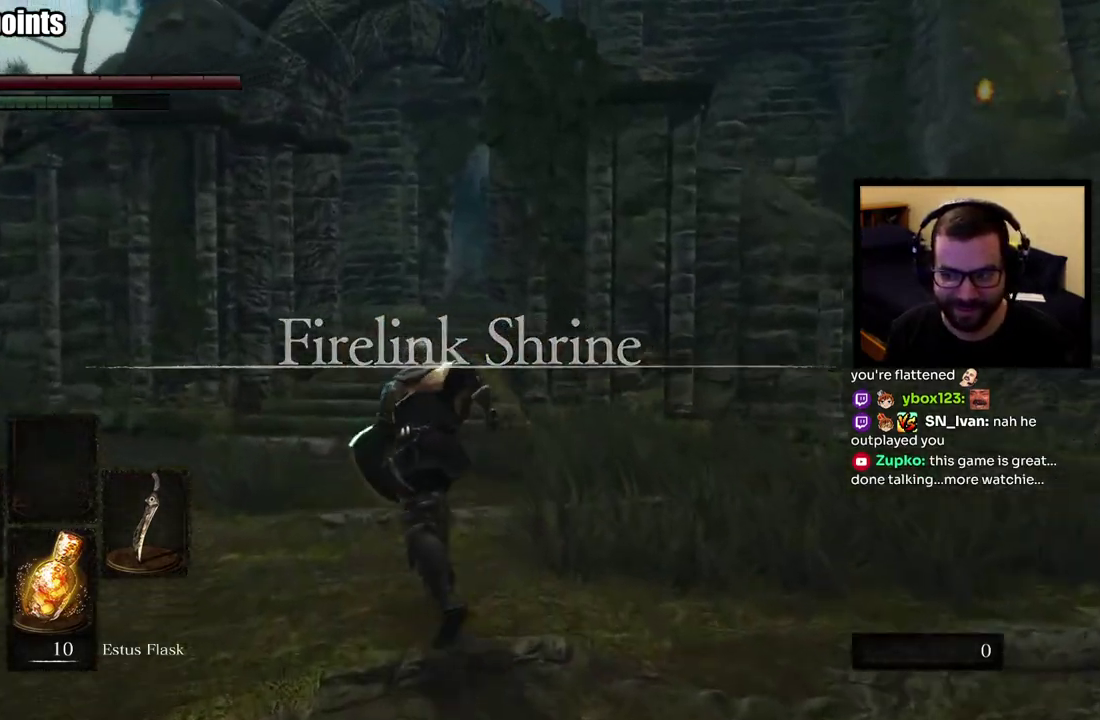
{"buttons": ["CIRCLE"], "left_stick": "up", "right_stick": "center", "events": []}
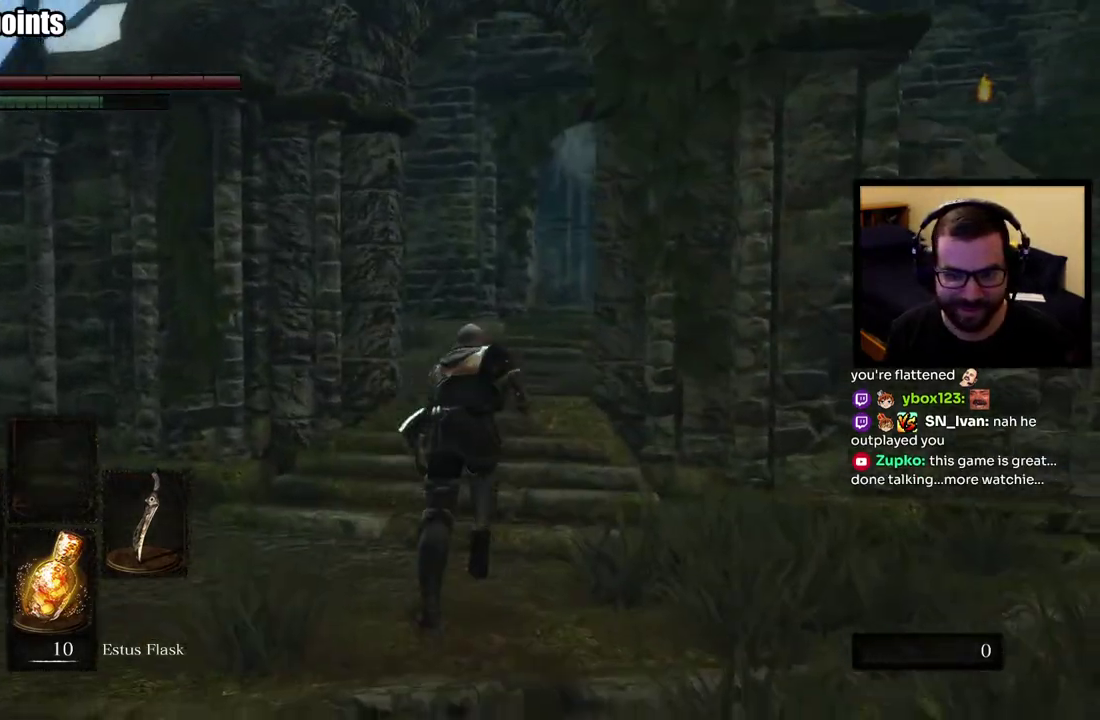
{"buttons": ["CIRCLE"], "left_stick": "up", "right_stick": "center", "events": []}
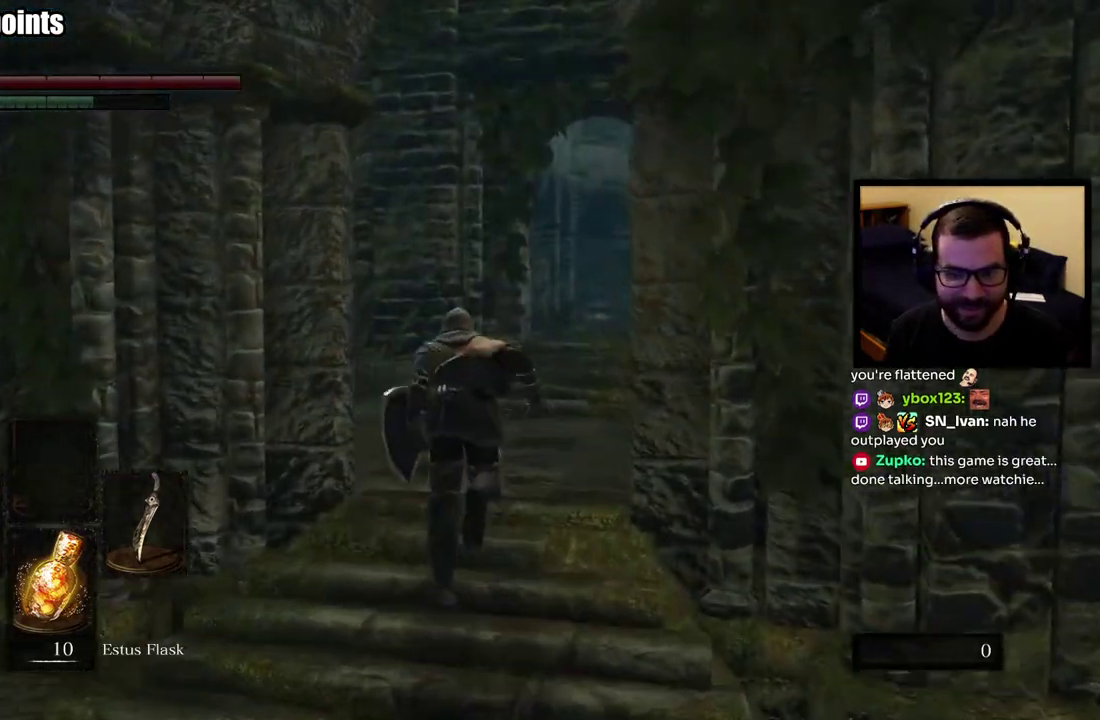
{"buttons": ["CIRCLE"], "left_stick": "up", "right_stick": "center", "events": [[17, "right_stick", "right"], [117, "right_stick", "center"]]}